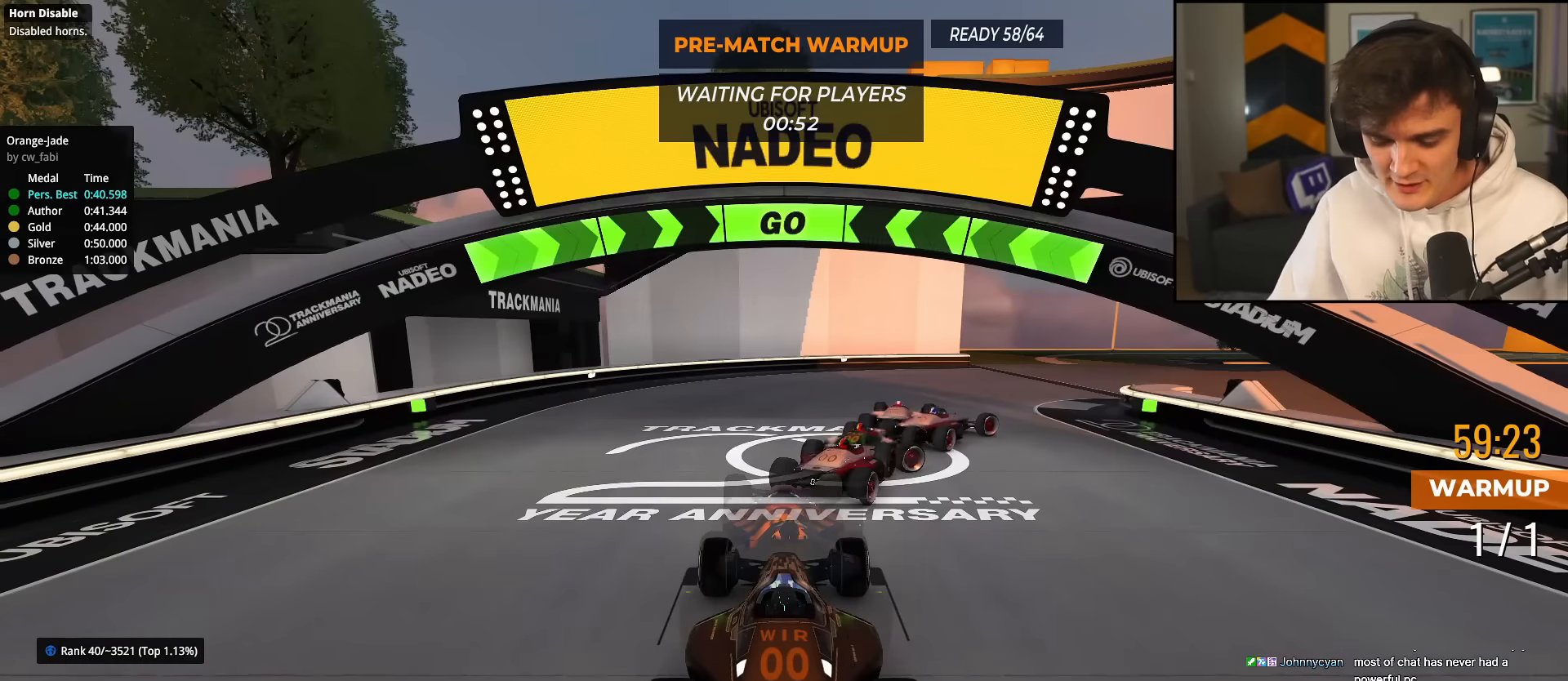
Gameplay with keyboard; each line is a JSON object with the keys held at the frame after it. "events" lists presses ("down") and releases ("up") of "brake", "down", "left", "right" and "up" between this image and that frame as [ms after this image, input, new state], when the widget could be followed in between. No other keys are recorded. Mouse input is not recorded. Key names are as the overlay labels them; some are game actions (e.g. jump) rather than physical keys.
{"keys": ["up"], "events": [[183, "up", "down"]]}
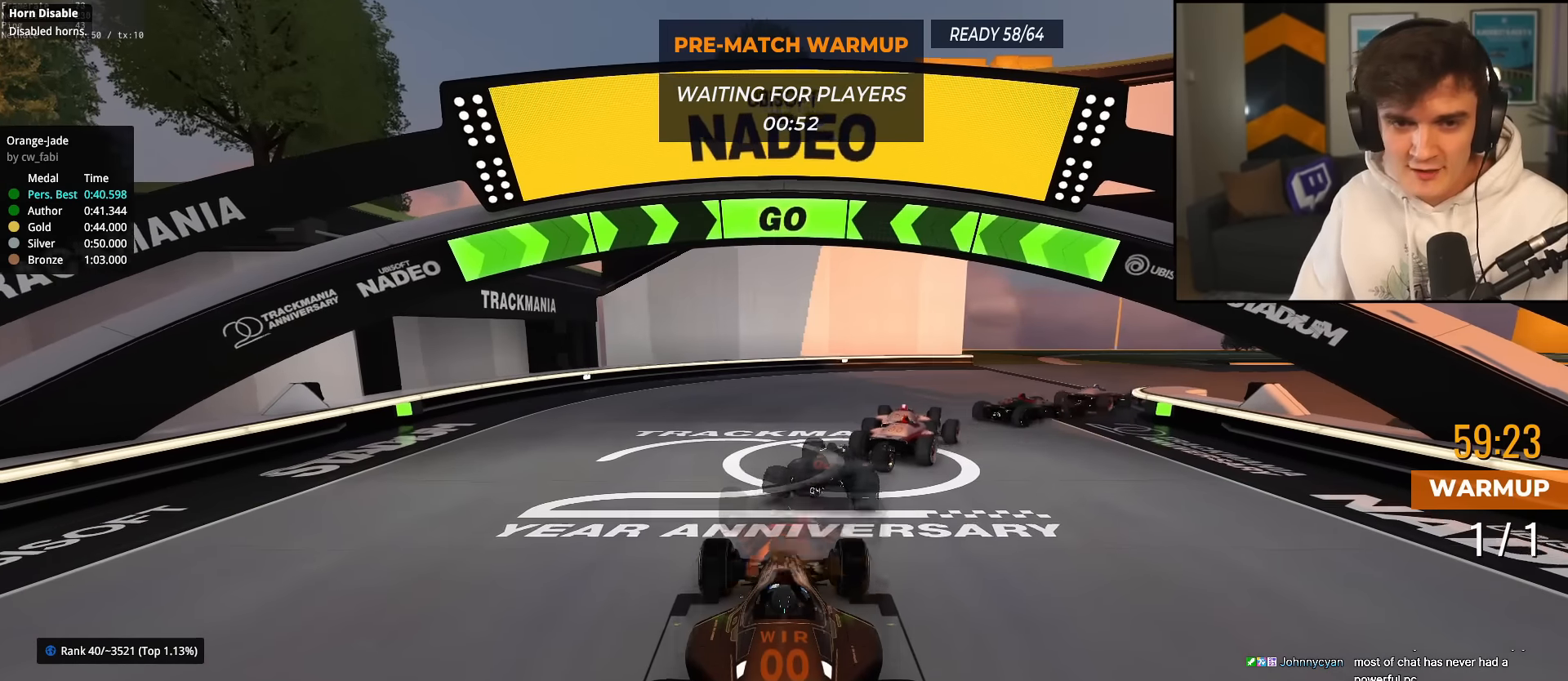
{"keys": ["up"], "events": []}
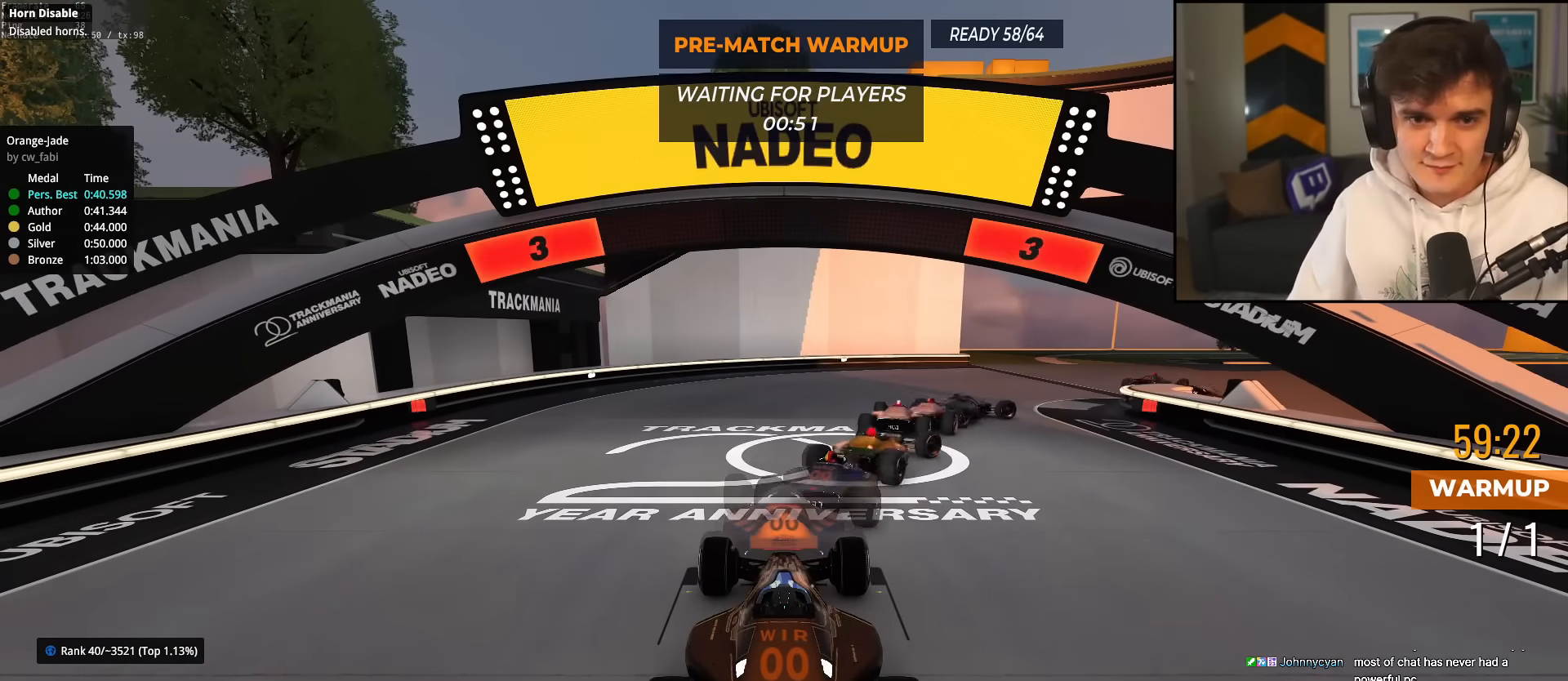
{"keys": ["up"], "events": []}
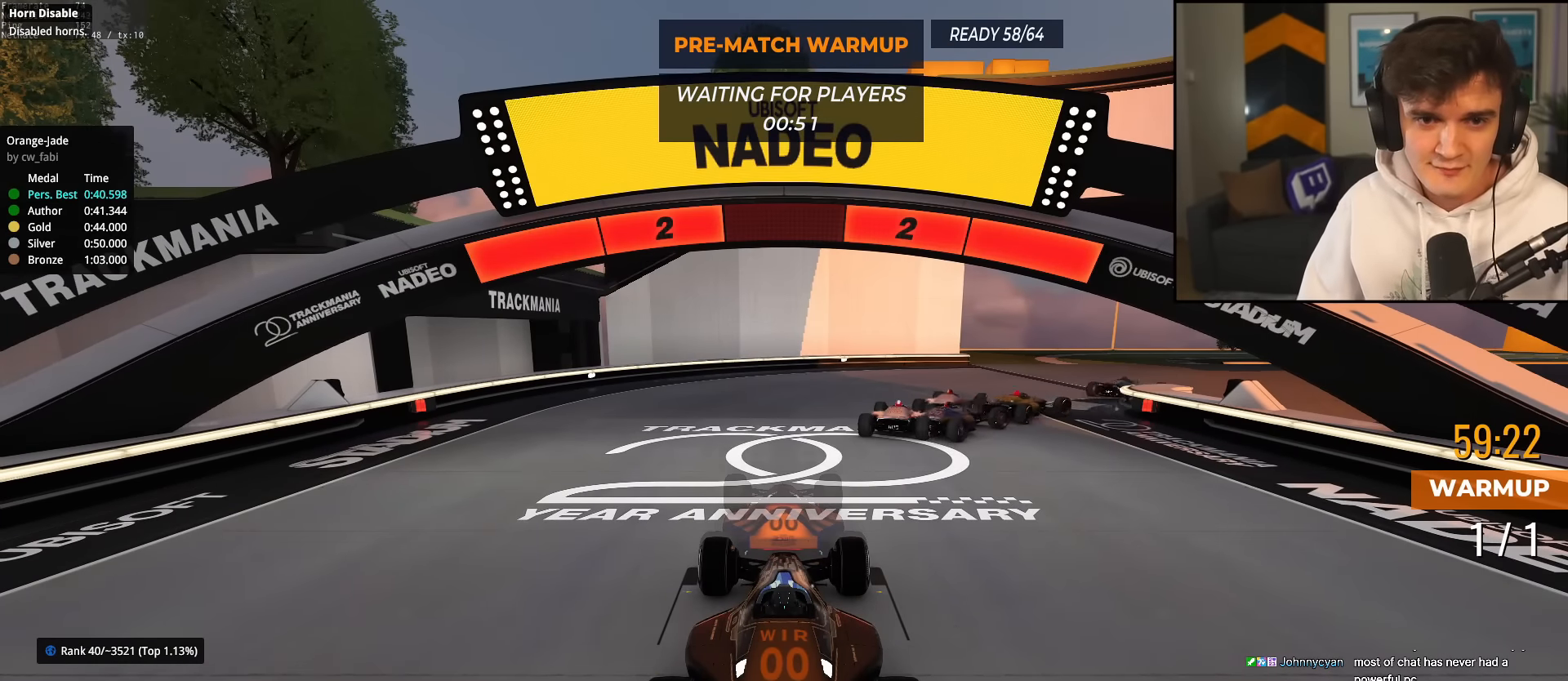
{"keys": ["up"], "events": []}
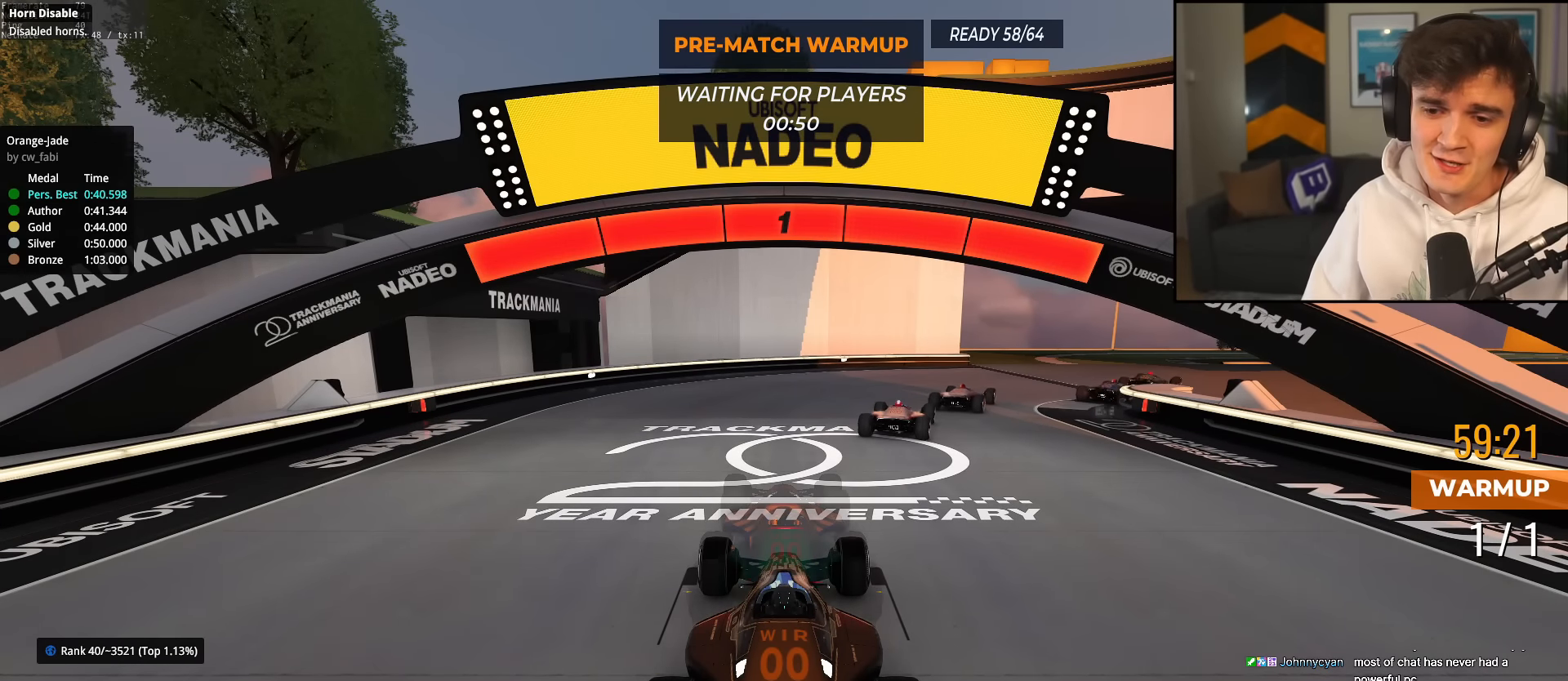
{"keys": ["right", "up"], "events": [[483, "right", "down"]]}
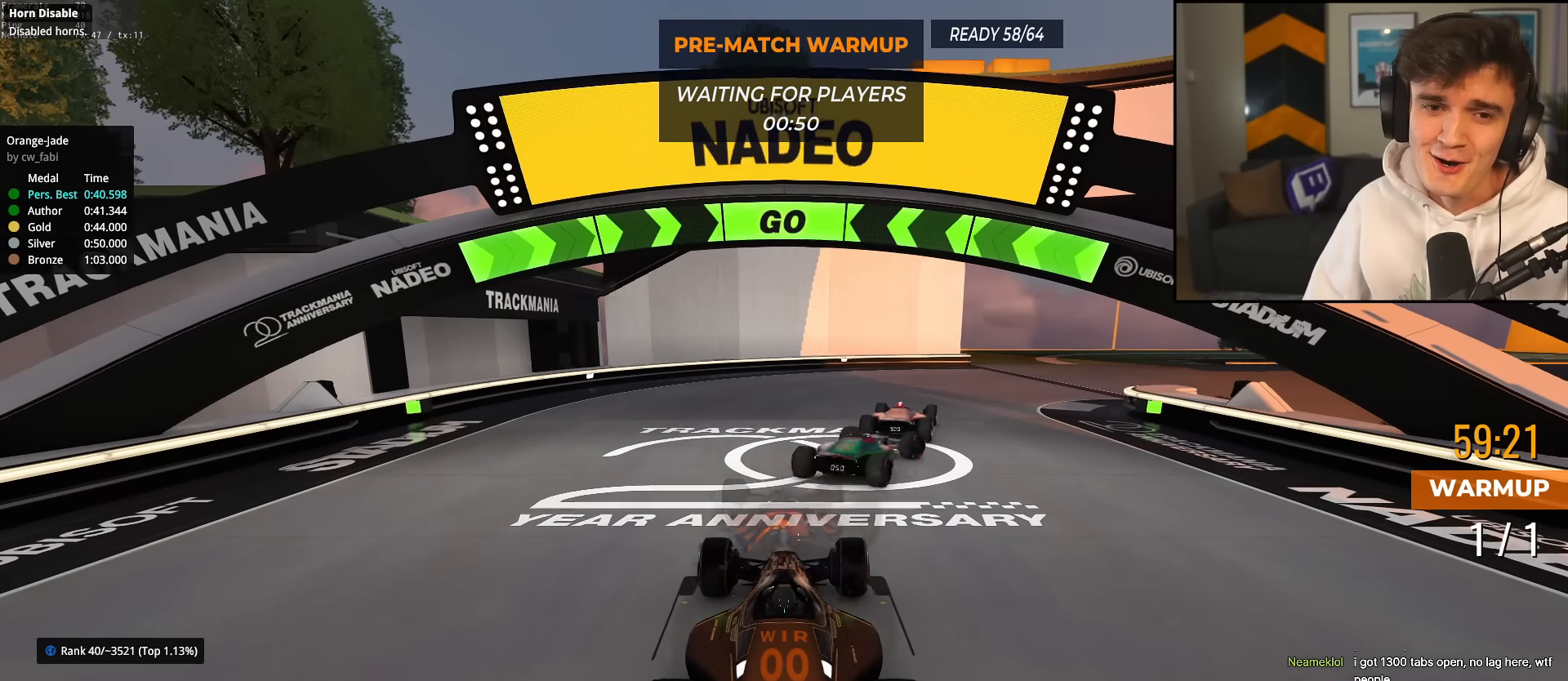
{"keys": ["right", "up"], "events": [[300, "right", "up"], [434, "right", "down"]]}
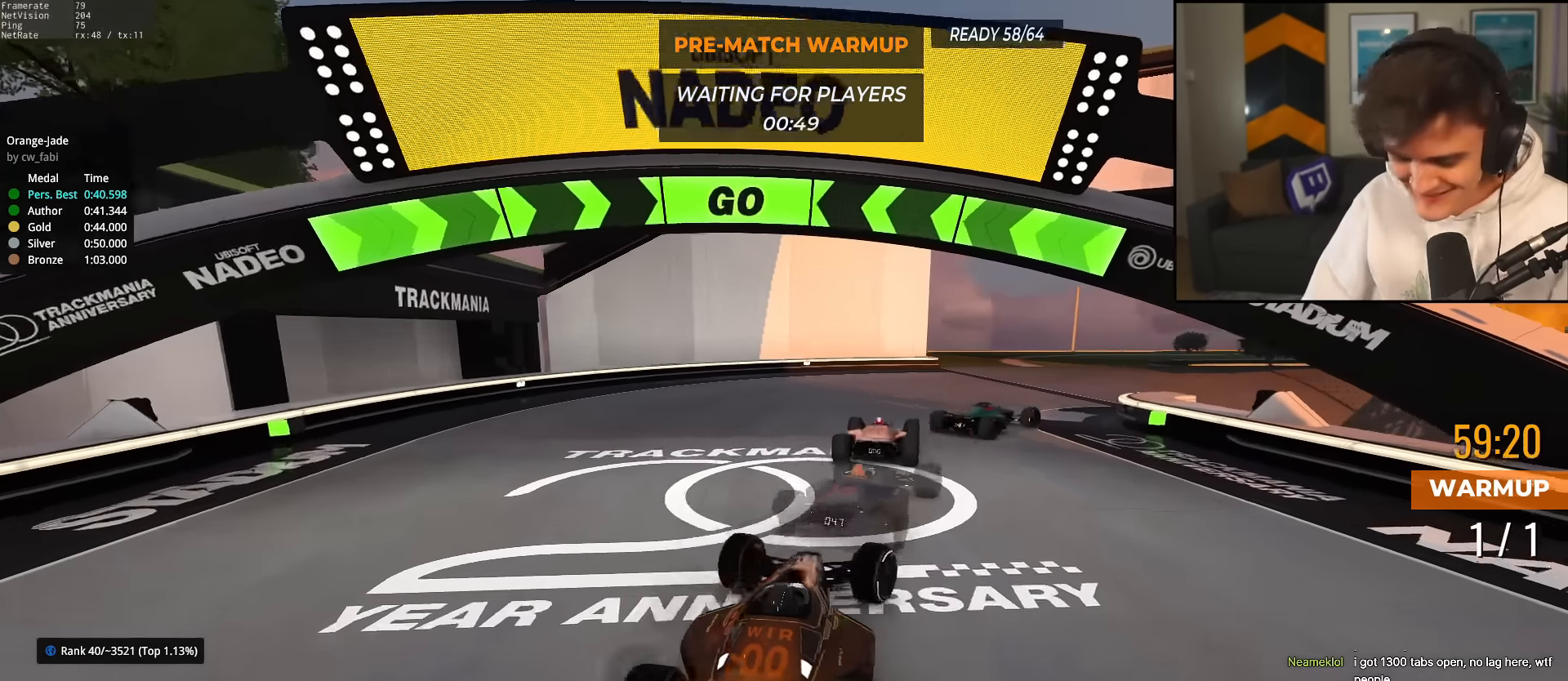
{"keys": ["up"], "events": [[33, "right", "up"], [267, "right", "down"], [450, "right", "up"]]}
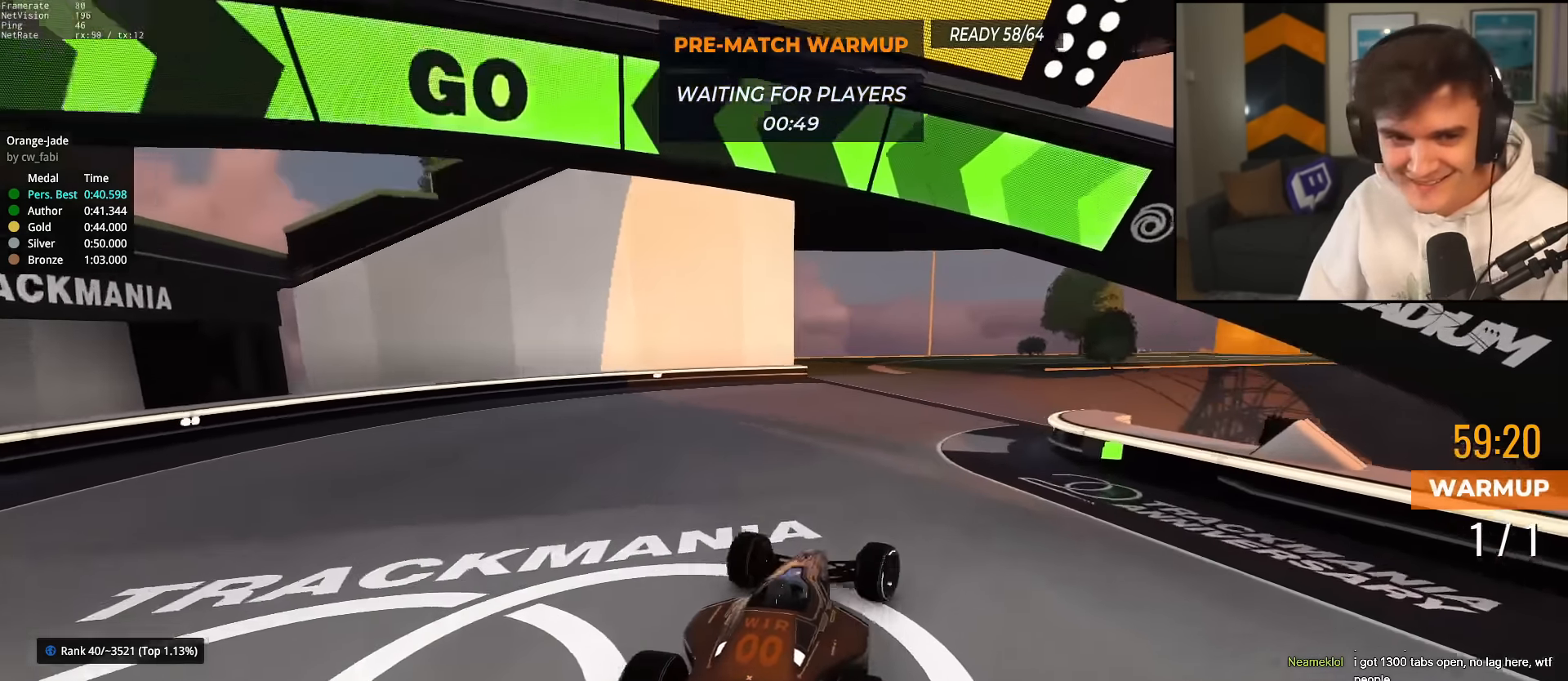
{"keys": ["right", "up"], "events": [[50, "right", "down"], [134, "right", "up"], [467, "right", "down"]]}
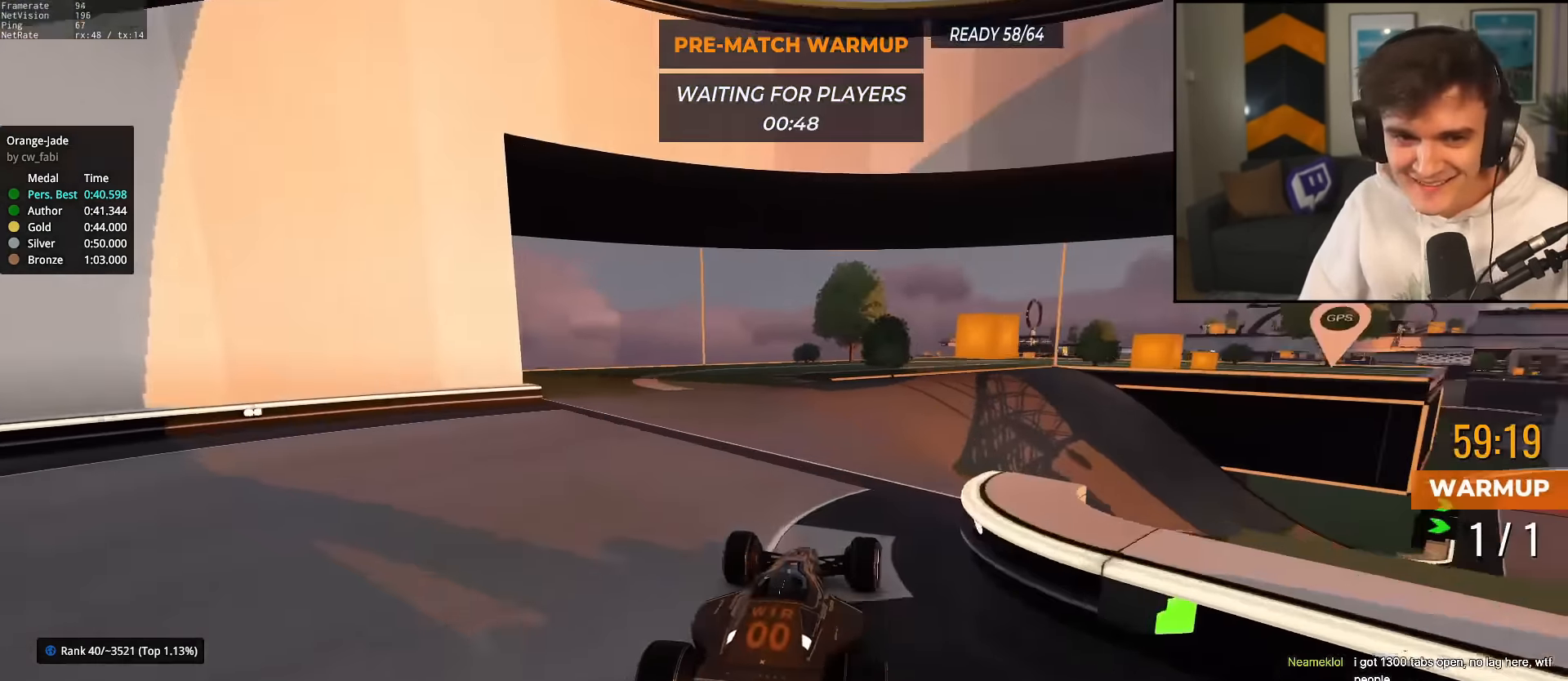
{"keys": [], "events": [[66, "right", "up"], [150, "right", "down"], [300, "right", "up"], [350, "right", "down"], [483, "right", "up"], [483, "up", "up"]]}
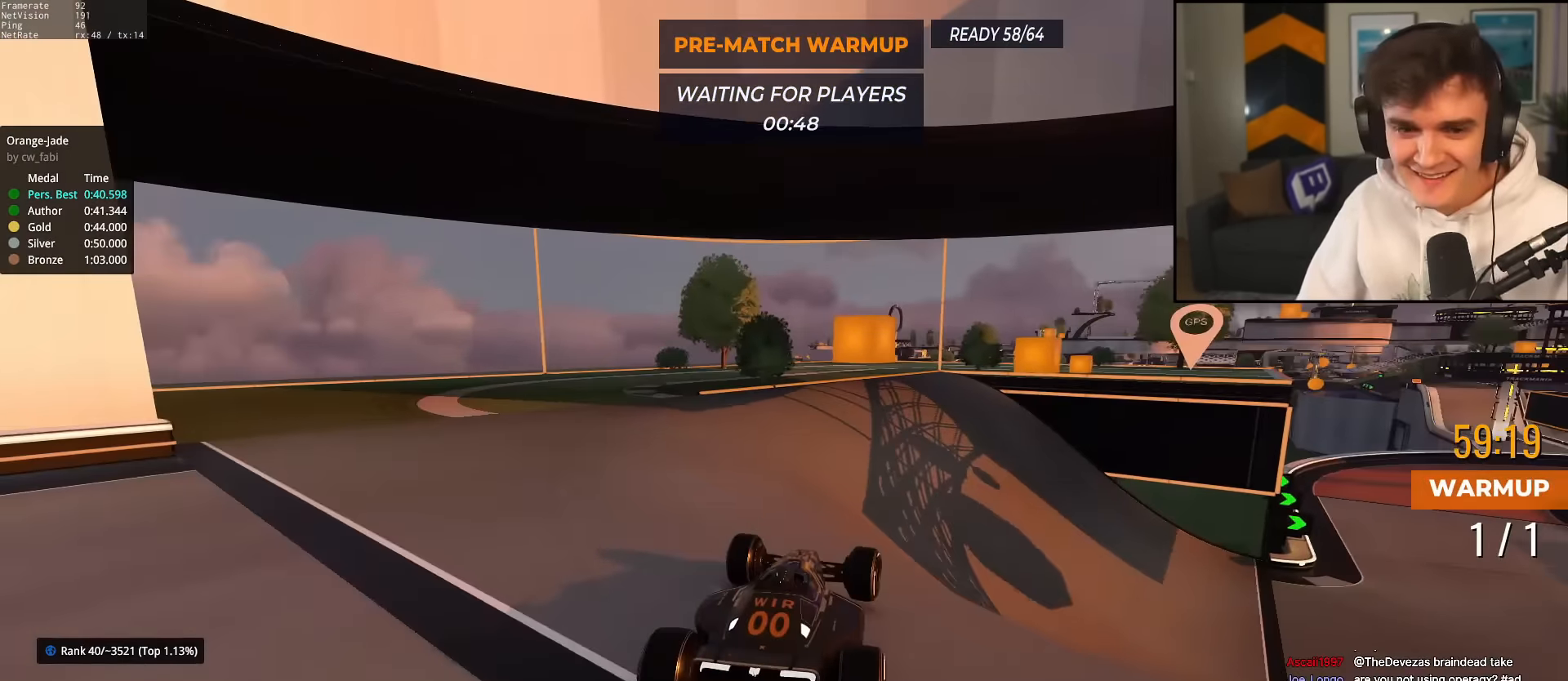
{"keys": [], "events": []}